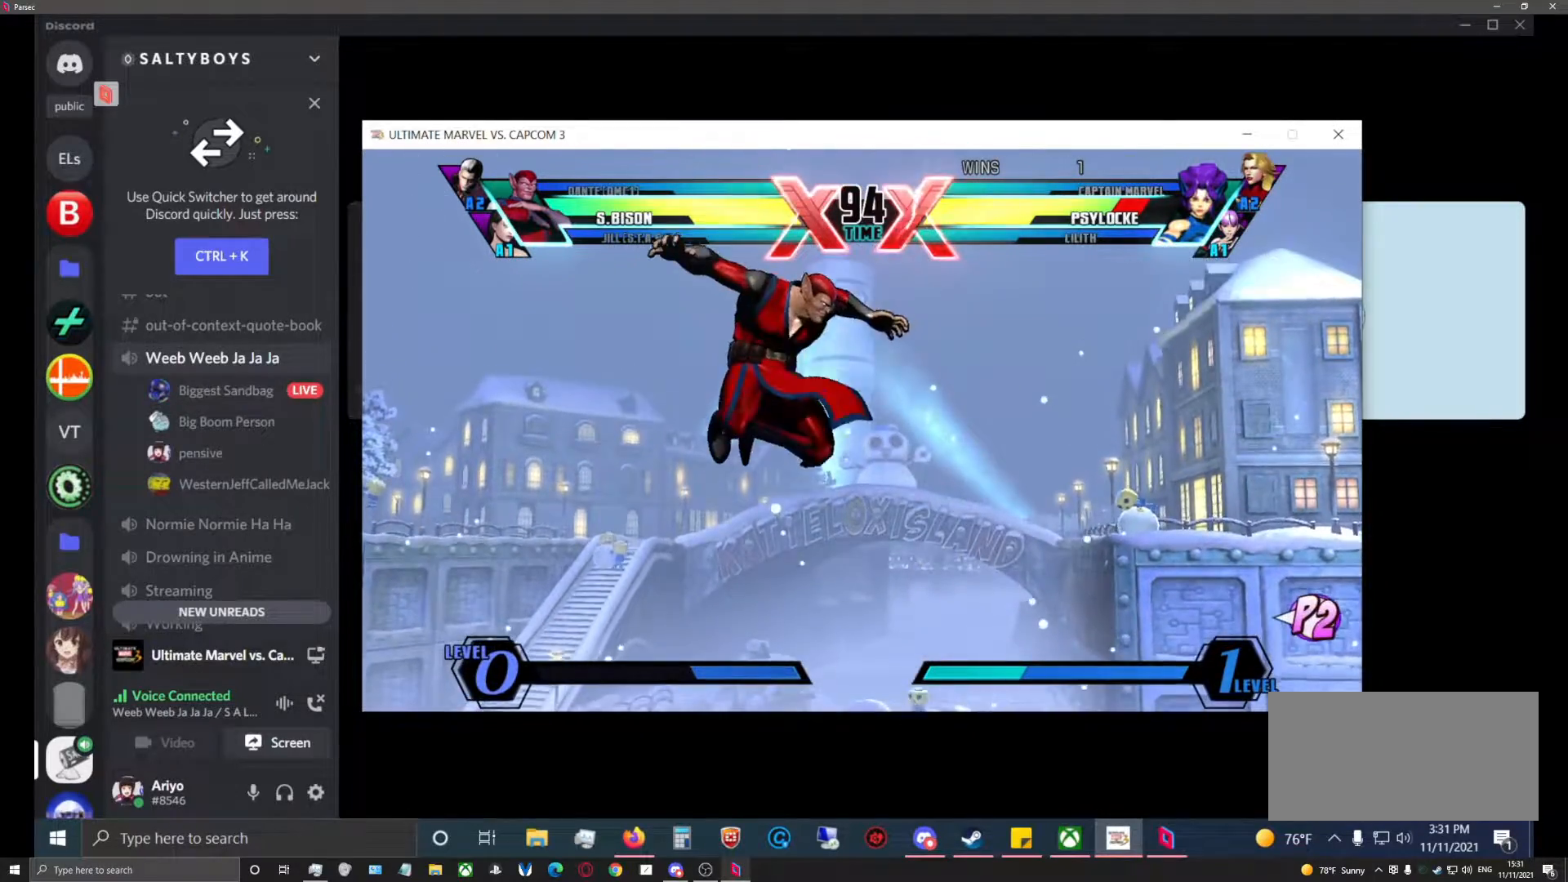
Gameplay with a controller (arcade stick); each line is a JSON object with the inputs held at the frame after it (dt_ms = milliseconds from this image to that frame). "events" lists button and stick changes between this image and that frame as [ms after this image, input, new state], when the widget could be followed in between. Not read: L3 R3.
{"dt_ms": 500, "buttons": [], "left_stick": "right", "events": [[50, "left_stick", "left"], [233, "left_stick", "center"], [283, "left_stick", "right"]]}
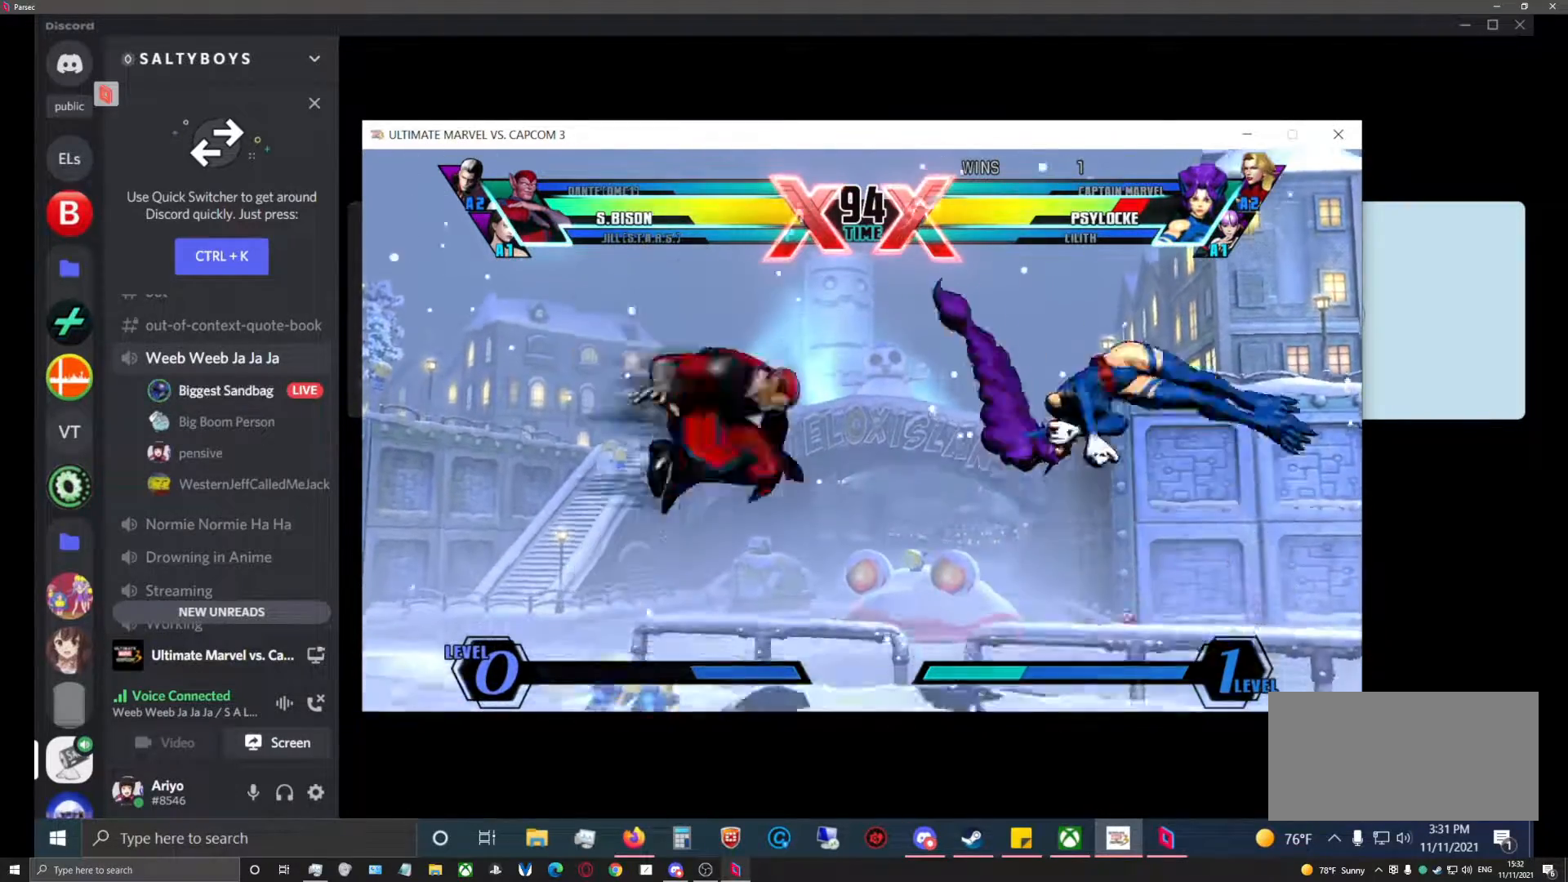
{"dt_ms": 500, "buttons": [], "left_stick": "down-right", "events": [[183, "R1", "down"], [350, "left_stick", "down-right"], [433, "R1", "up"]]}
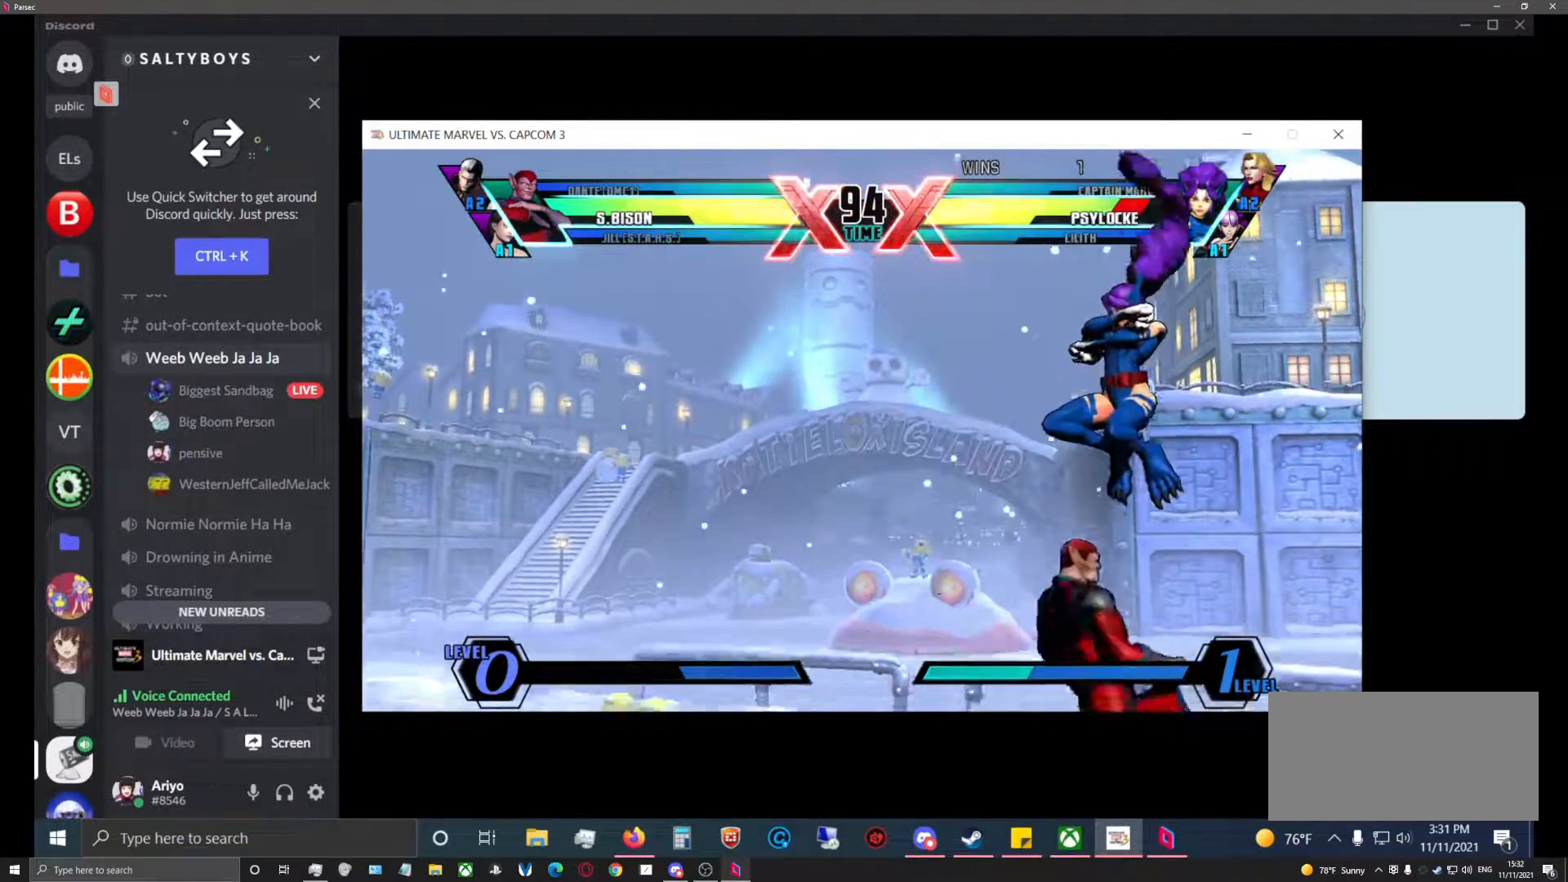
{"dt_ms": 500, "buttons": ["SQUARE"], "left_stick": "down-right", "events": [[117, "SQUARE", "down"], [200, "SQUARE", "up"], [267, "SQUARE", "down"], [367, "SQUARE", "up"], [467, "SQUARE", "down"]]}
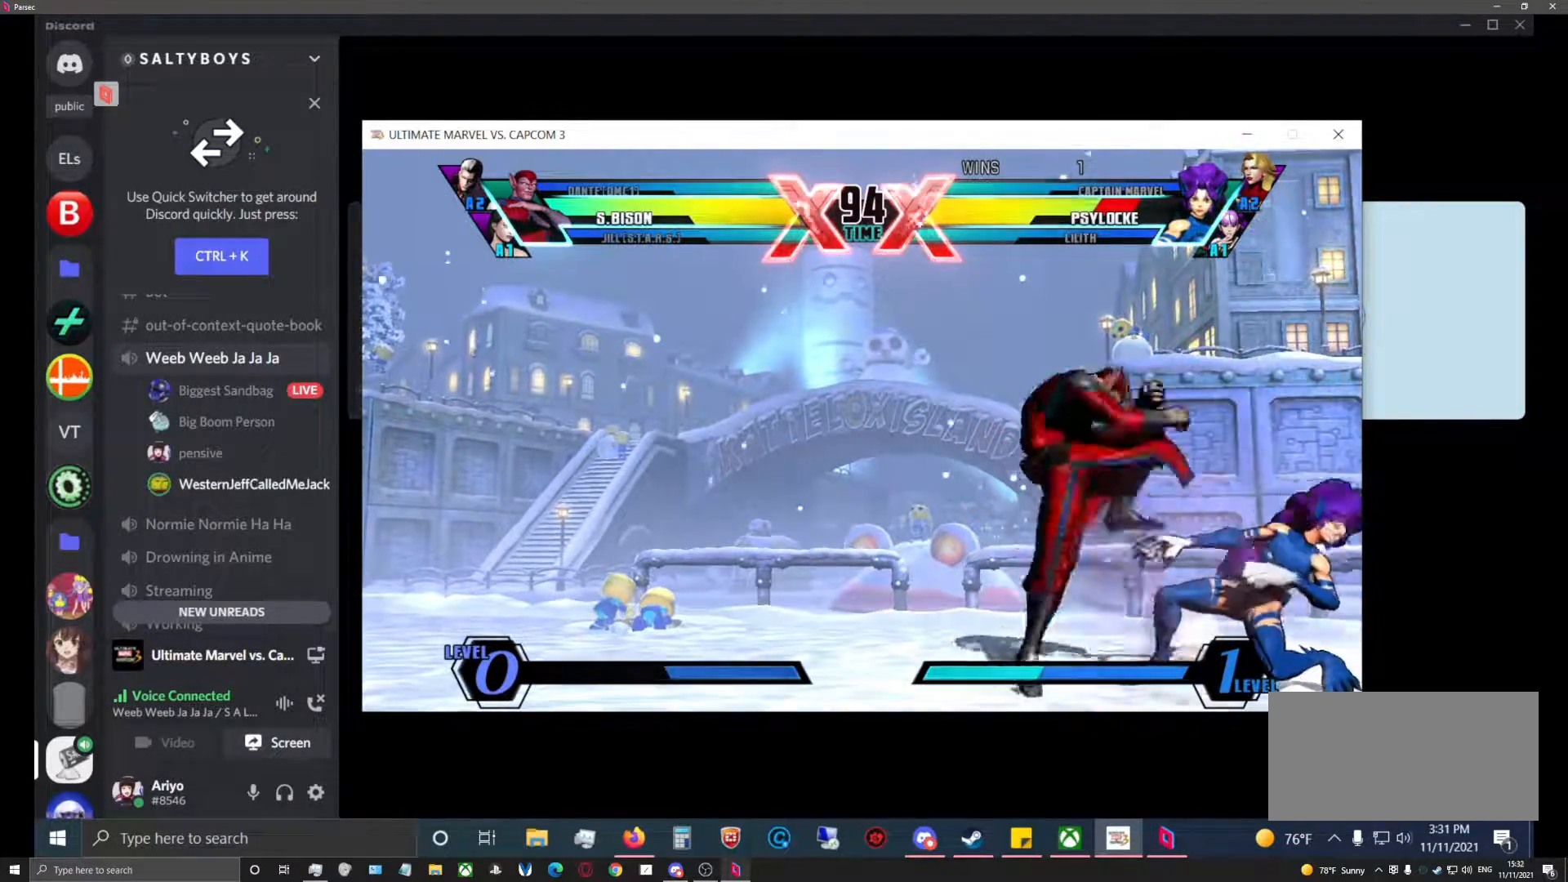
{"dt_ms": 500, "buttons": [], "left_stick": "down-right", "events": [[50, "SQUARE", "up"]]}
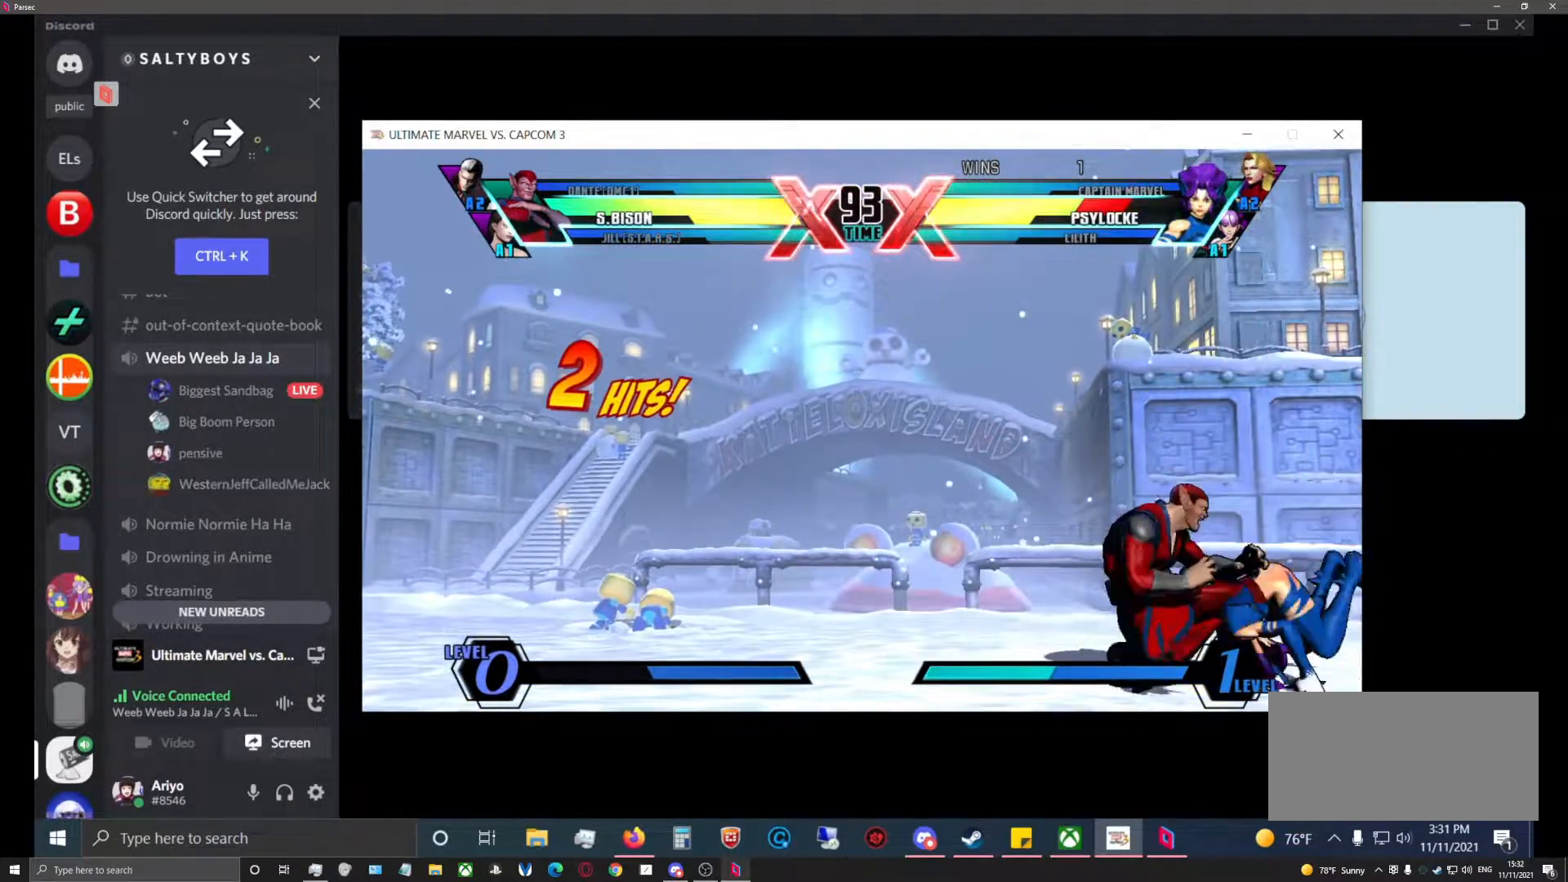
{"dt_ms": 500, "buttons": [], "left_stick": "down-right", "events": [[33, "SQUARE", "down"], [450, "SQUARE", "up"]]}
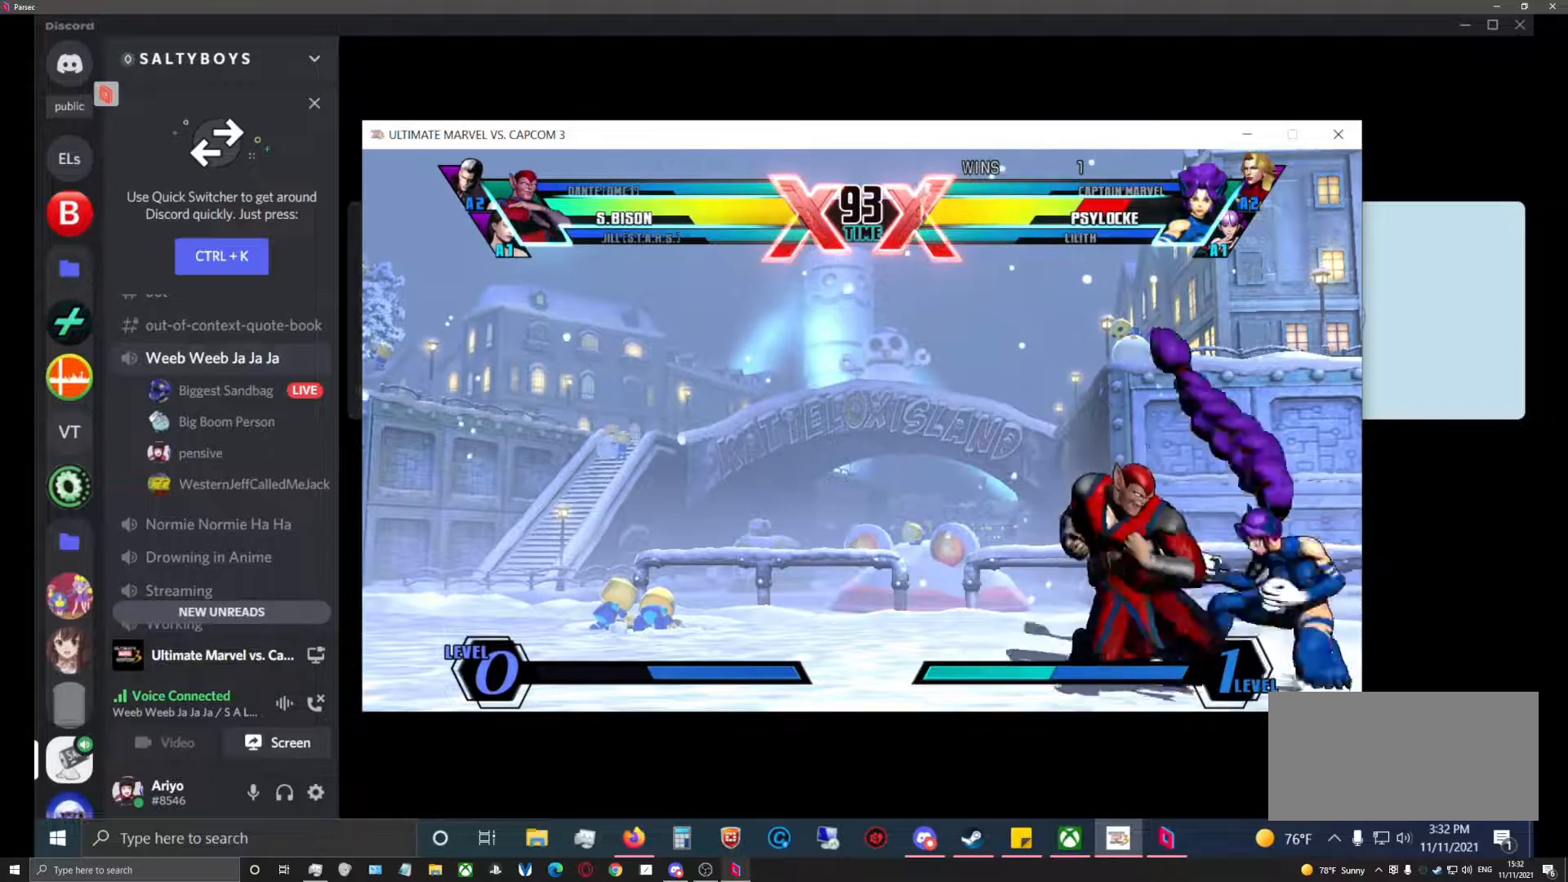
{"dt_ms": 1000, "buttons": [], "left_stick": "down-right"}
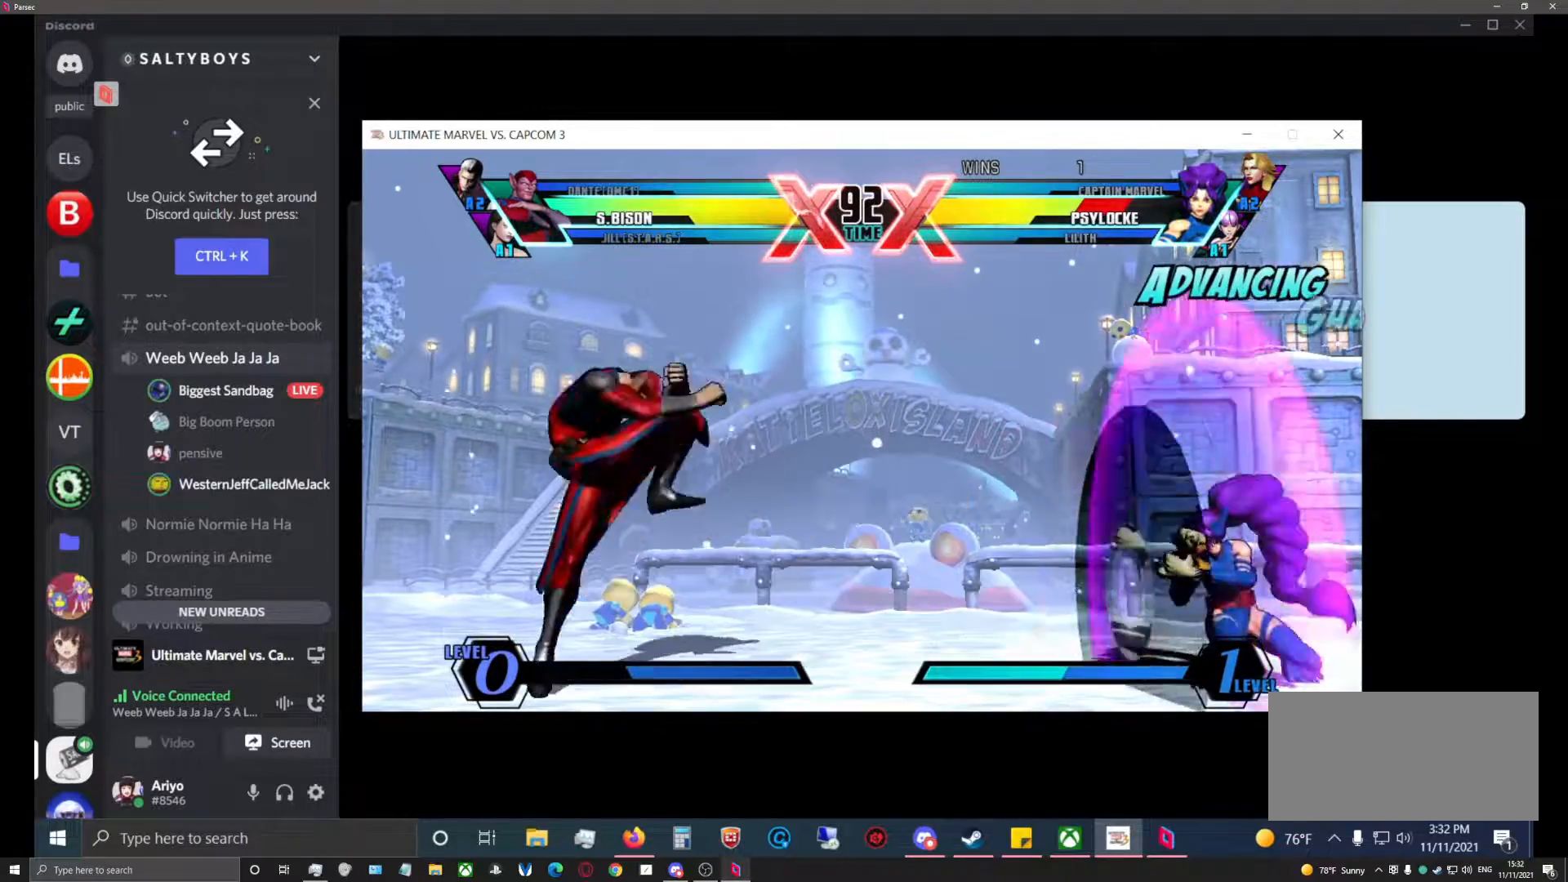
{"dt_ms": 500, "buttons": [], "left_stick": "right"}
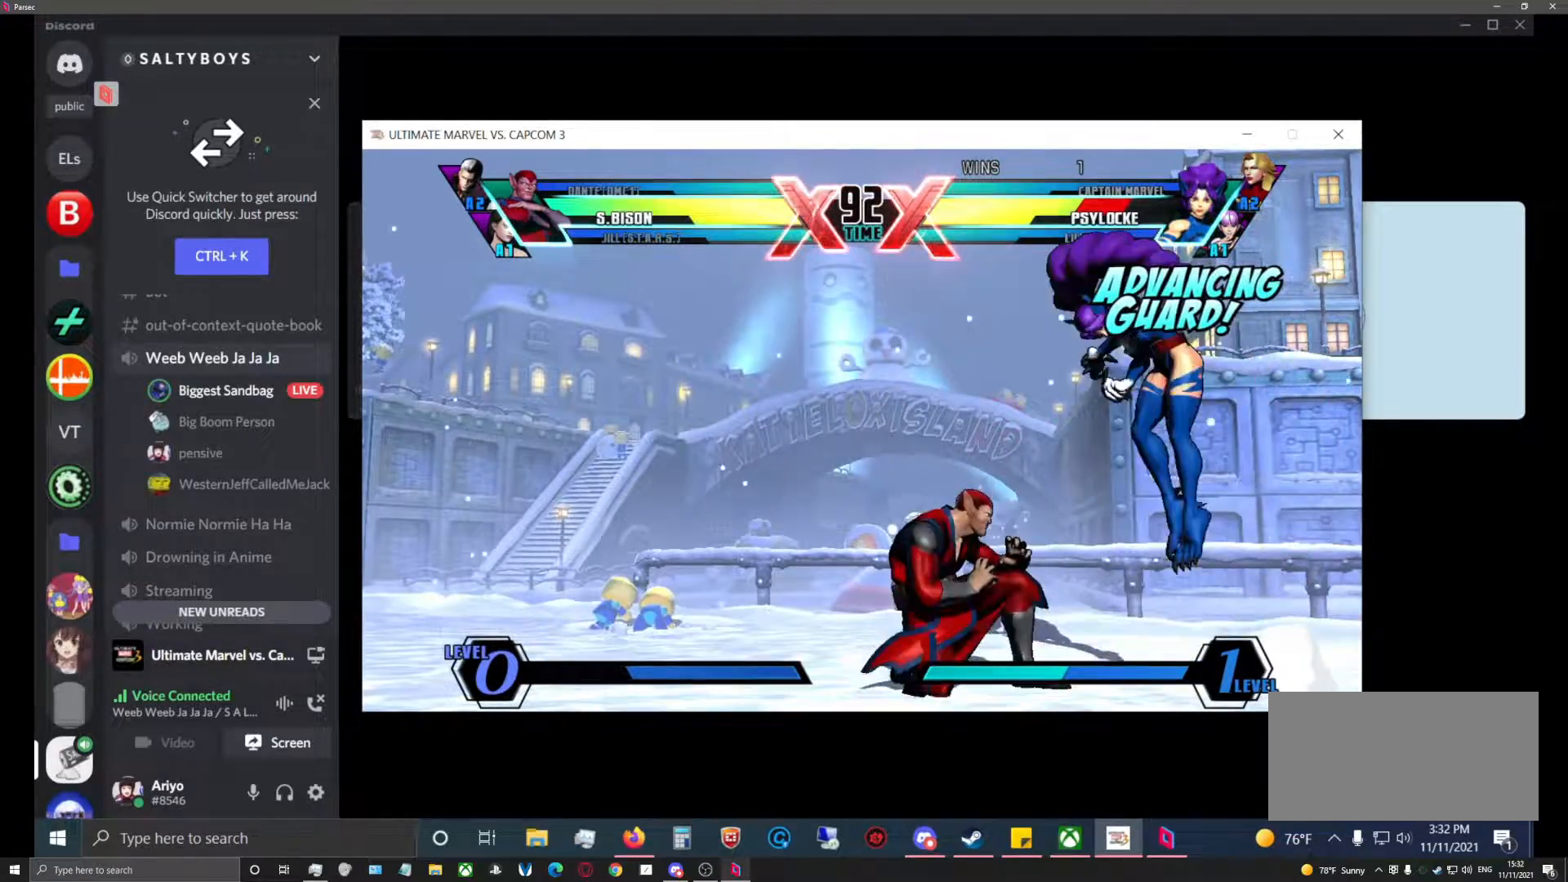
{"dt_ms": 500, "buttons": [], "left_stick": "down", "events": [[200, "left_stick", "down-right"], [283, "R1", "down"], [417, "left_stick", "down"], [483, "R1", "up"]]}